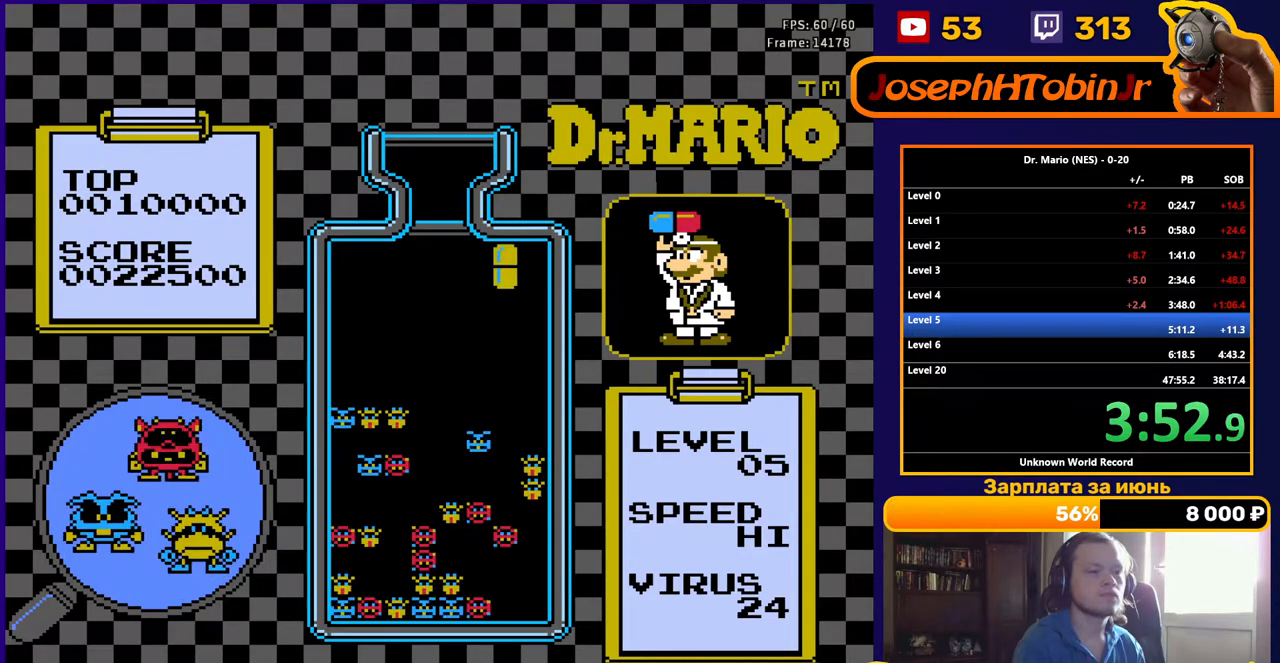
Gameplay with a controller (Nintendo layout); each line is a JSON object with the inputs held at the frame after it. "events" lists button and stick changes between this image and that frame as [ms after this image, input, new state], when the widget could be followed in between. Not read: L3 R3.
{"buttons": ["DPAD_DOWN"], "events": [[150, "DPAD_DOWN", "down"], [150, "DPAD_RIGHT", "up"]]}
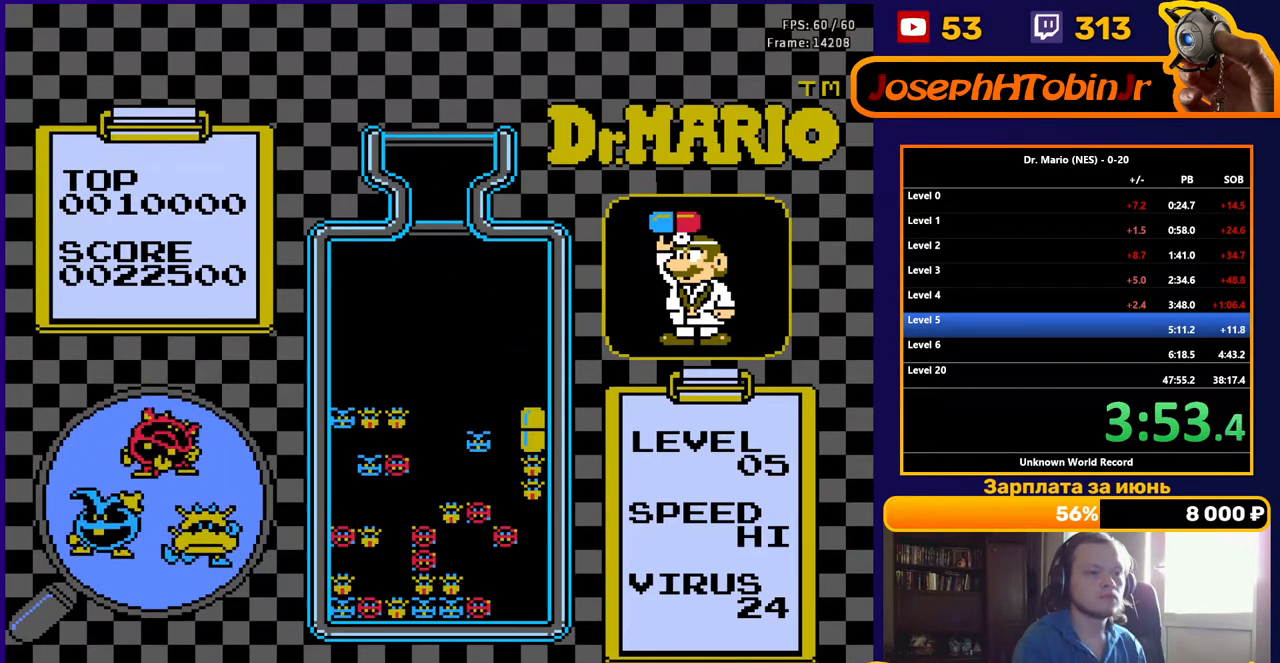
{"buttons": [], "events": [[150, "DPAD_DOWN", "up"]]}
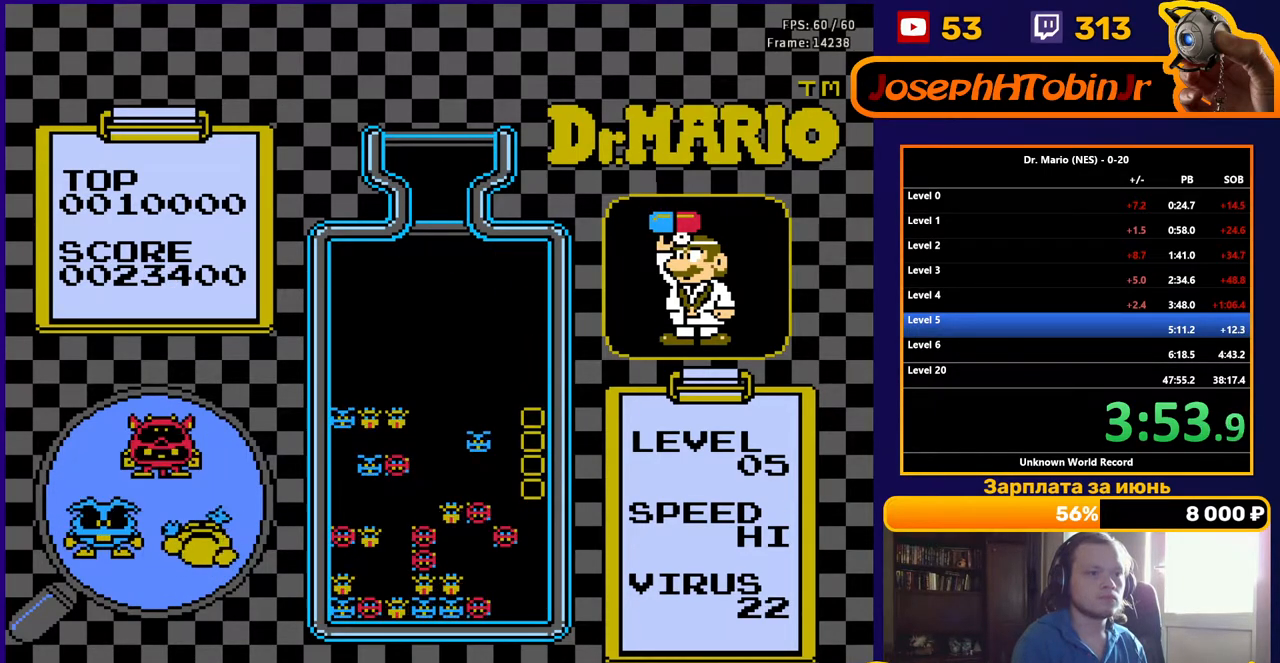
{"buttons": [], "events": [[400, "DPAD_RIGHT", "down"], [467, "DPAD_RIGHT", "up"]]}
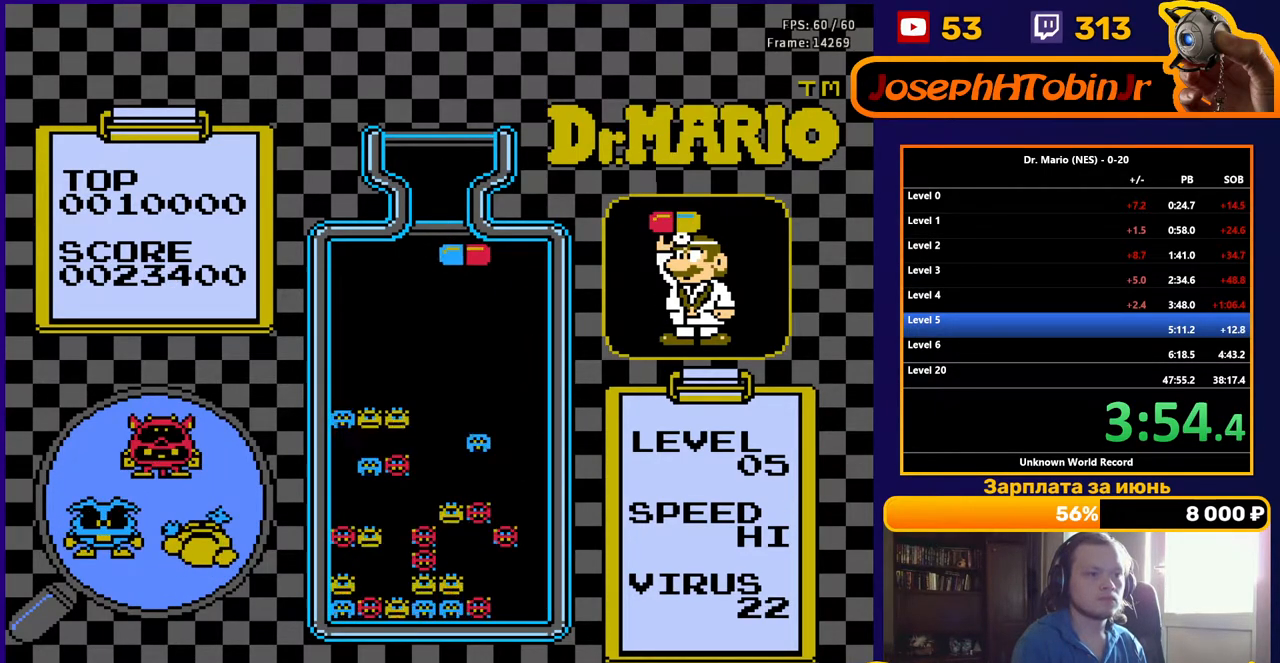
{"buttons": ["DPAD_DOWN"], "events": [[33, "DPAD_RIGHT", "down"], [67, "DPAD_RIGHT", "up"], [167, "DPAD_DOWN", "down"]]}
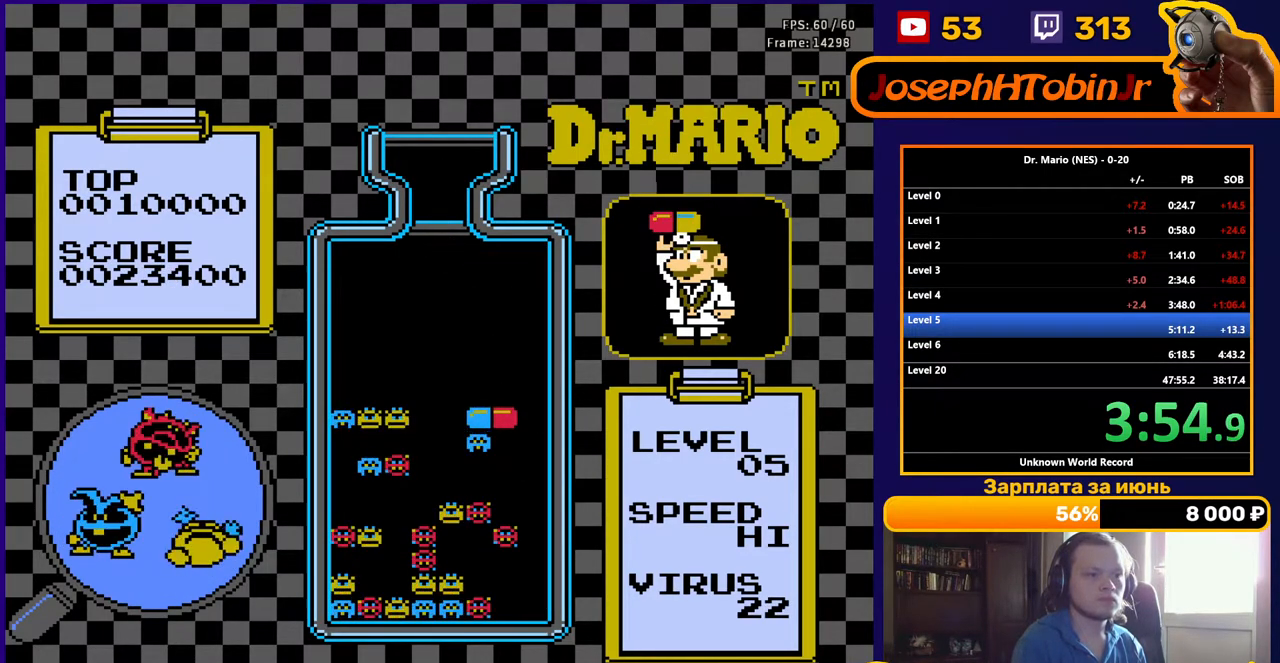
{"buttons": ["DPAD_DOWN"], "events": [[167, "DPAD_DOWN", "up"], [500, "DPAD_DOWN", "down"]]}
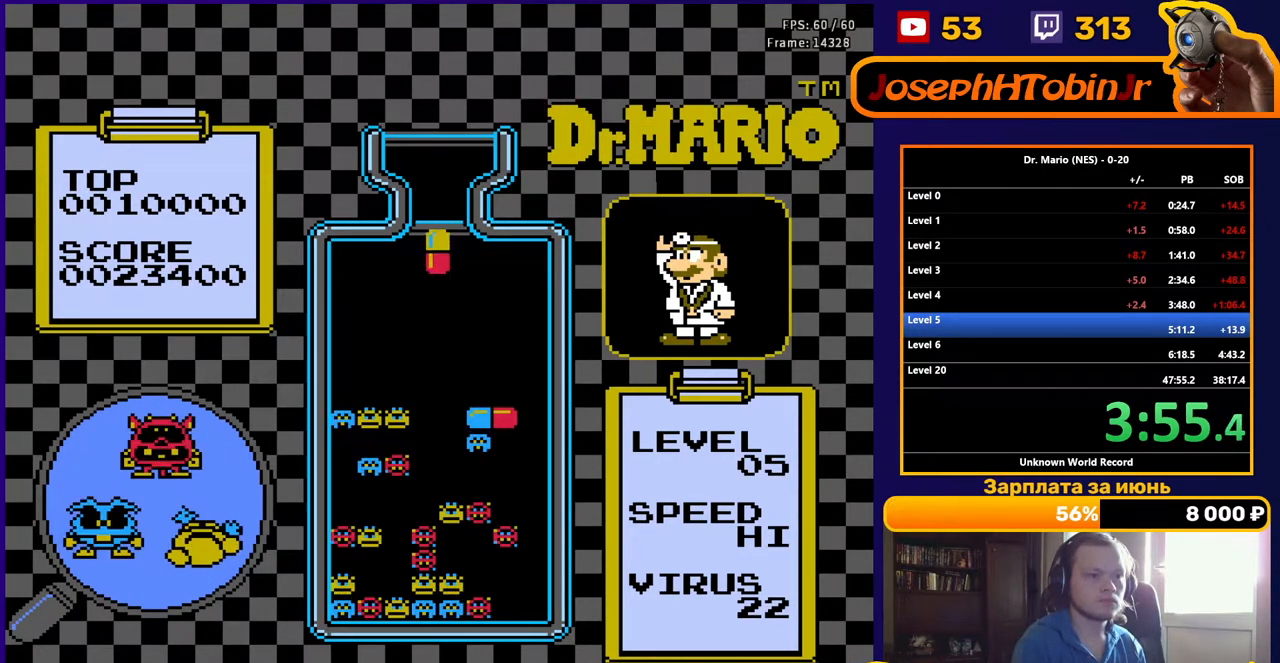
{"buttons": ["DPAD_DOWN"], "events": [[183, "DPAD_DOWN", "up"], [350, "DPAD_DOWN", "down"]]}
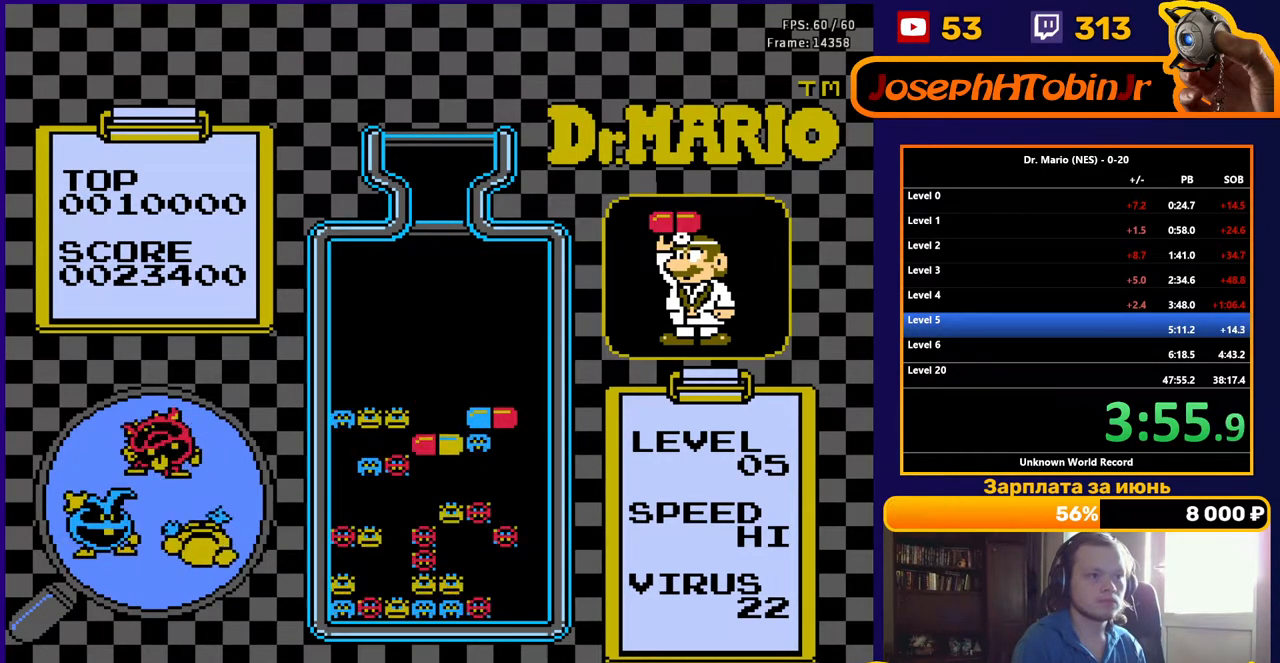
{"buttons": [], "events": [[383, "DPAD_DOWN", "up"]]}
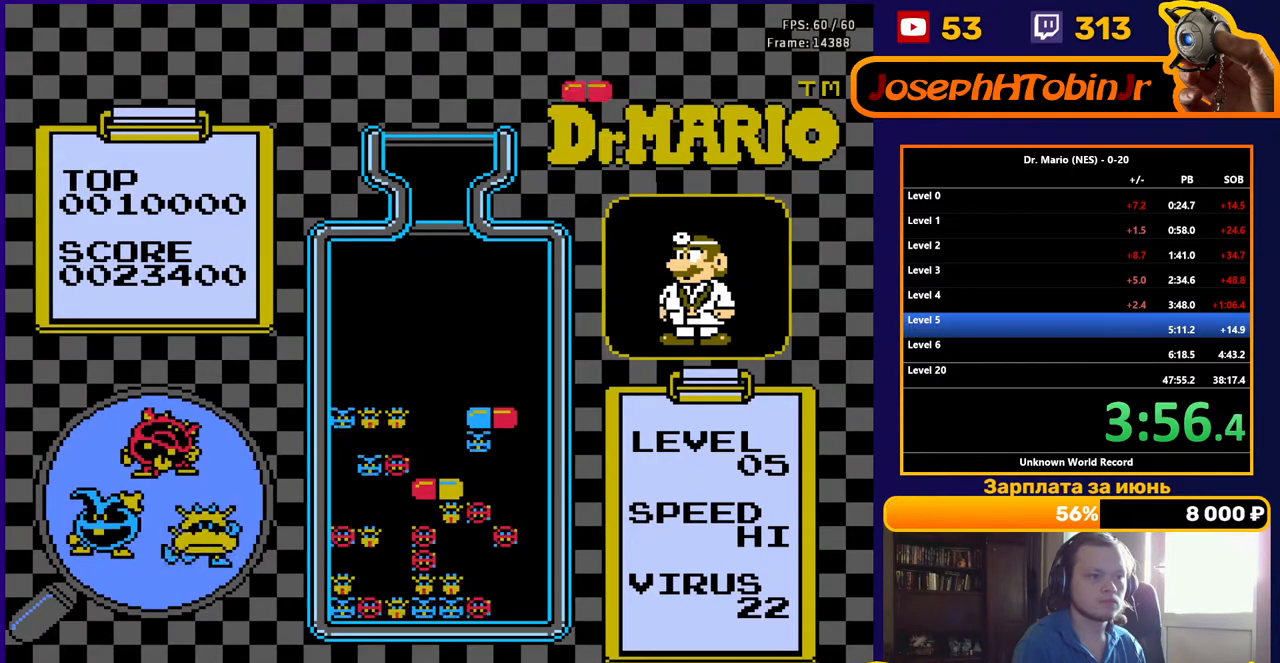
{"buttons": [], "events": []}
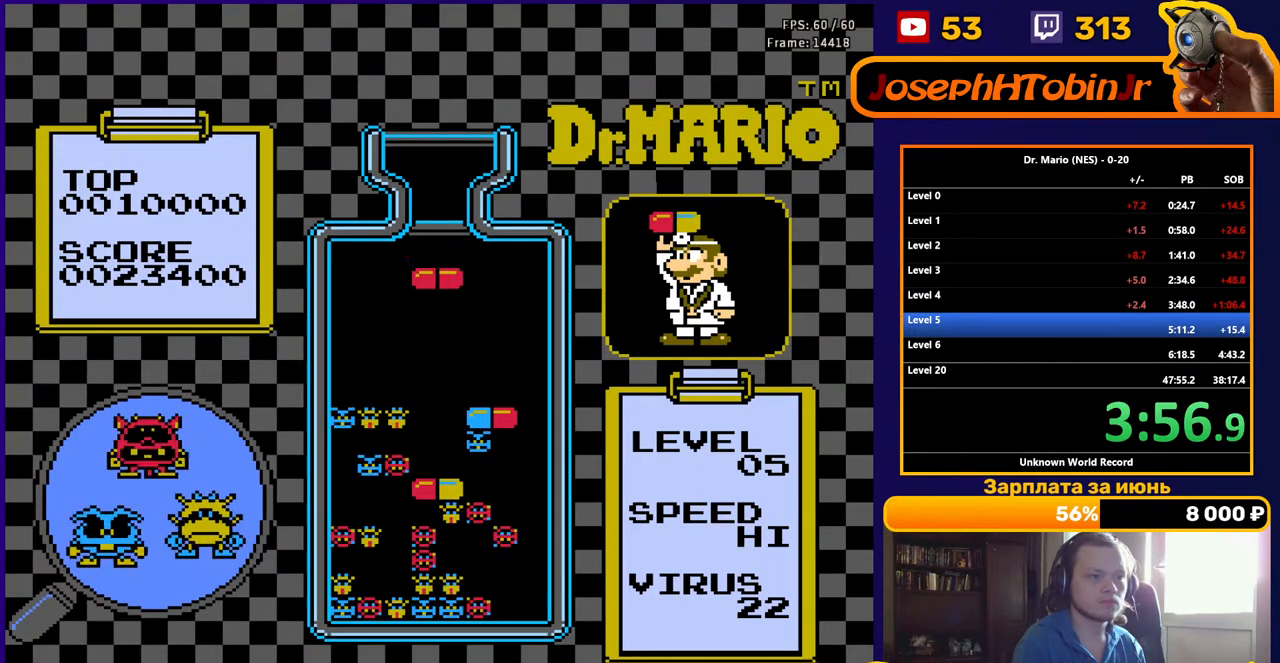
{"buttons": ["DPAD_RIGHT"], "events": [[450, "DPAD_RIGHT", "down"]]}
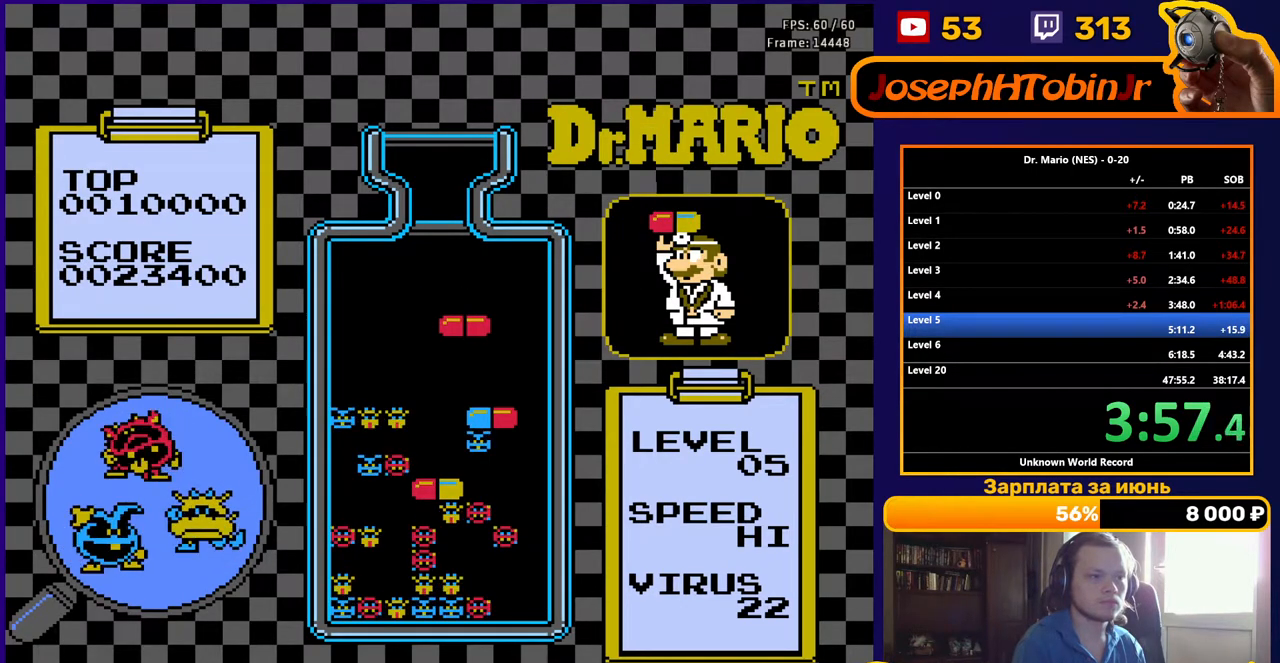
{"buttons": [], "events": [[33, "B", "down"], [167, "B", "up"], [500, "DPAD_RIGHT", "up"]]}
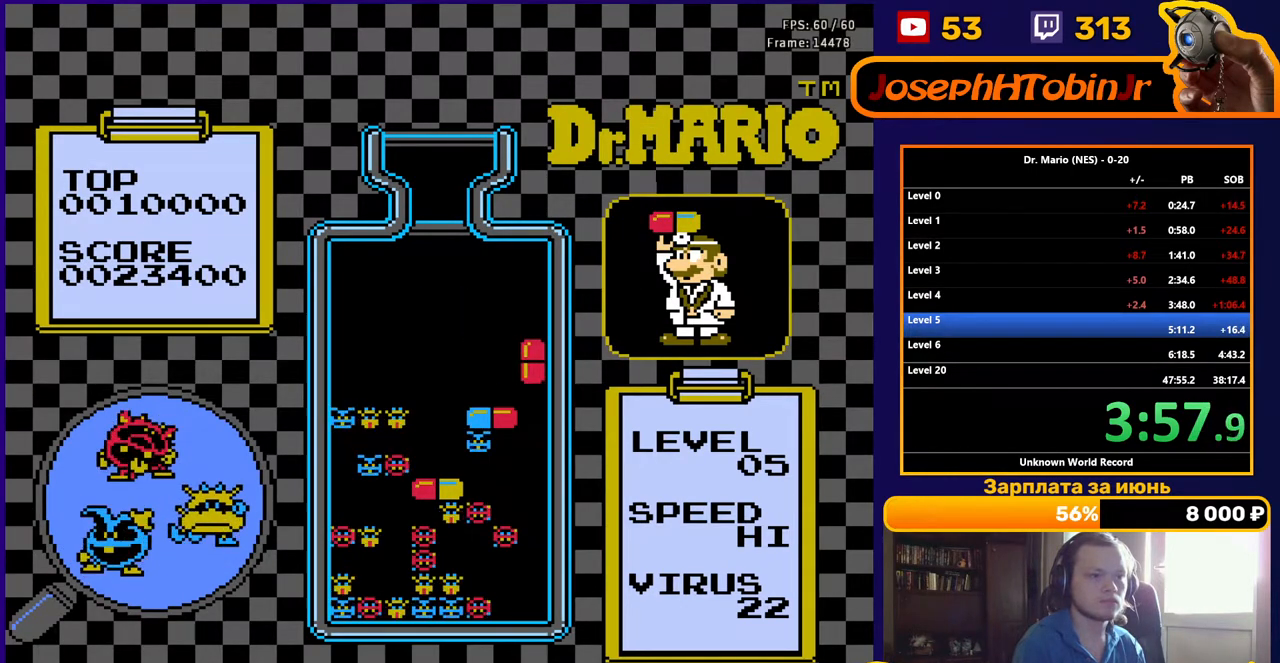
{"buttons": ["DPAD_LEFT"], "events": [[17, "DPAD_DOWN", "down"], [150, "DPAD_DOWN", "up"], [283, "DPAD_LEFT", "down"]]}
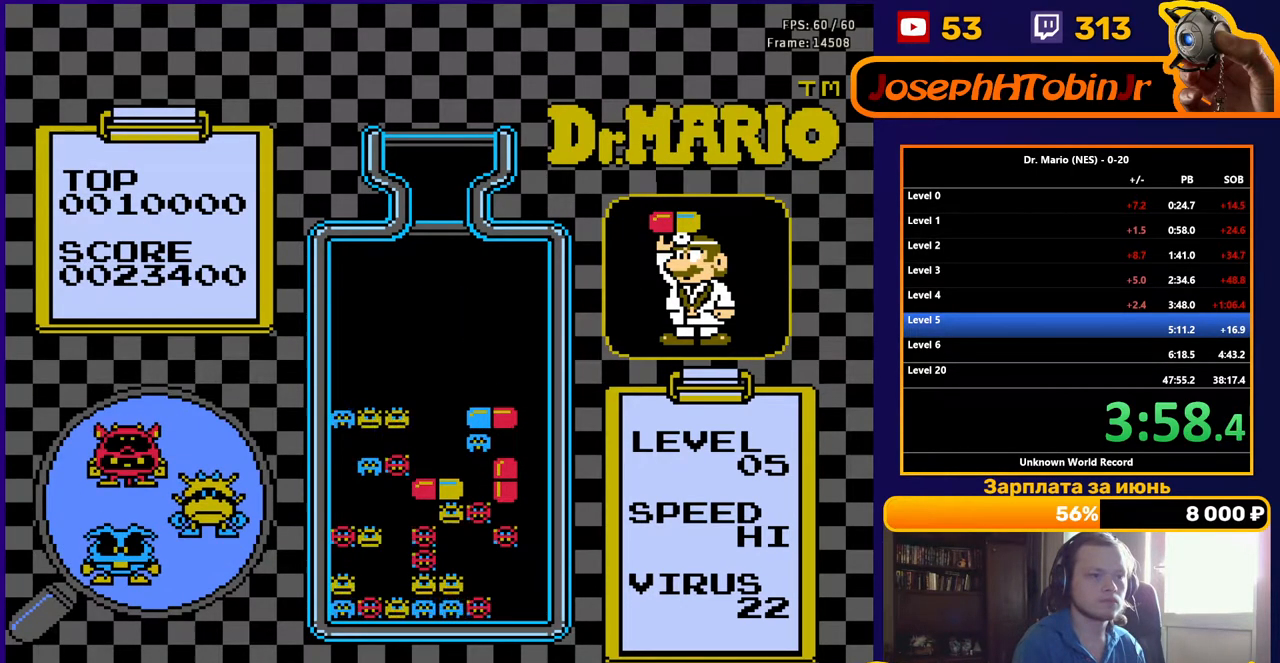
{"buttons": [], "events": [[350, "DPAD_LEFT", "up"]]}
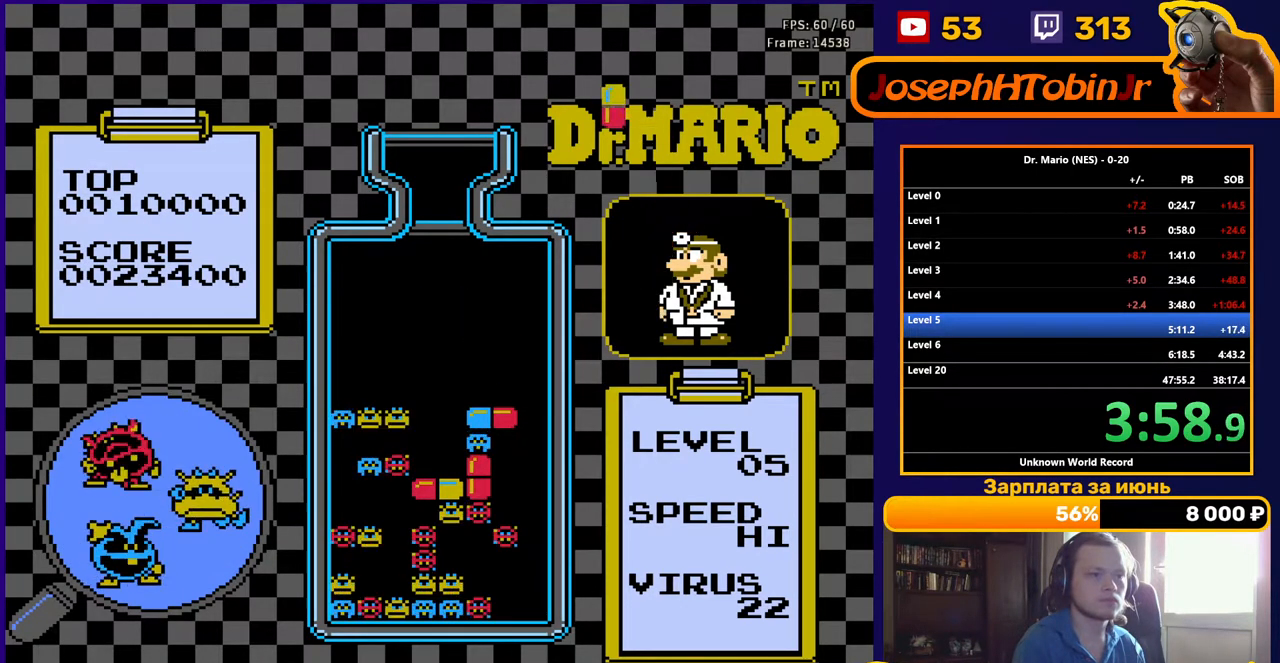
{"buttons": ["B"], "events": [[483, "B", "down"]]}
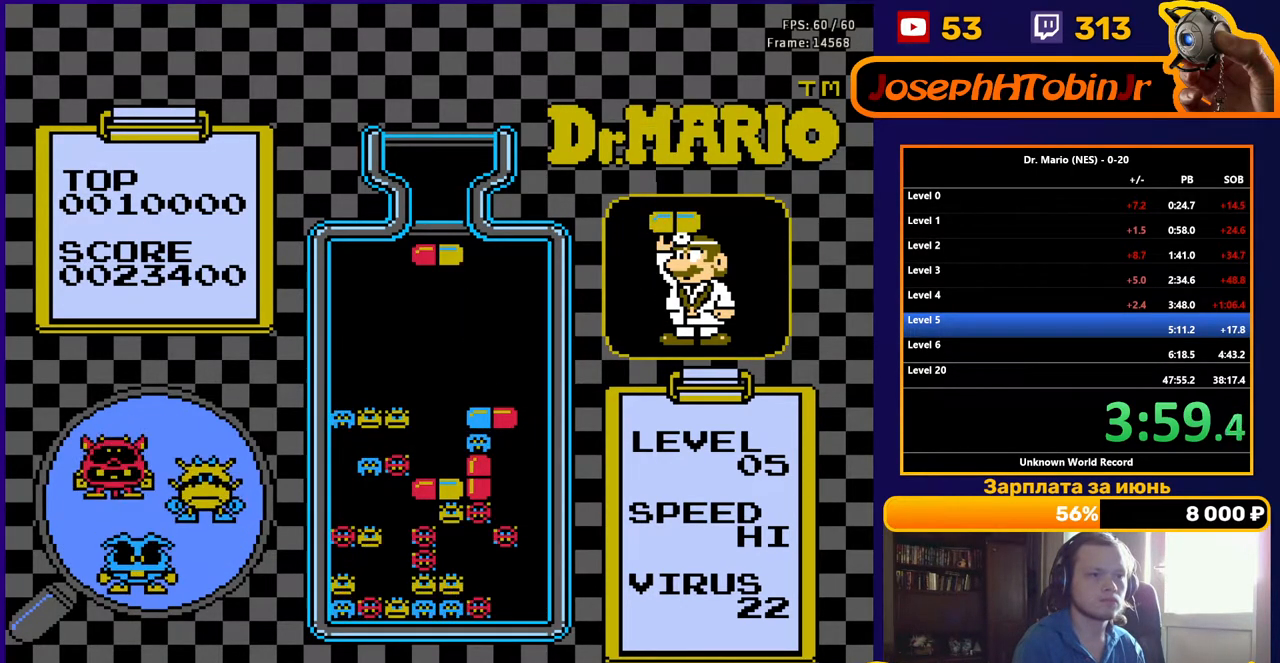
{"buttons": ["DPAD_DOWN"], "events": [[67, "B", "up"], [200, "B", "down"], [283, "B", "up"], [417, "B", "down"], [483, "B", "up"], [500, "DPAD_DOWN", "down"]]}
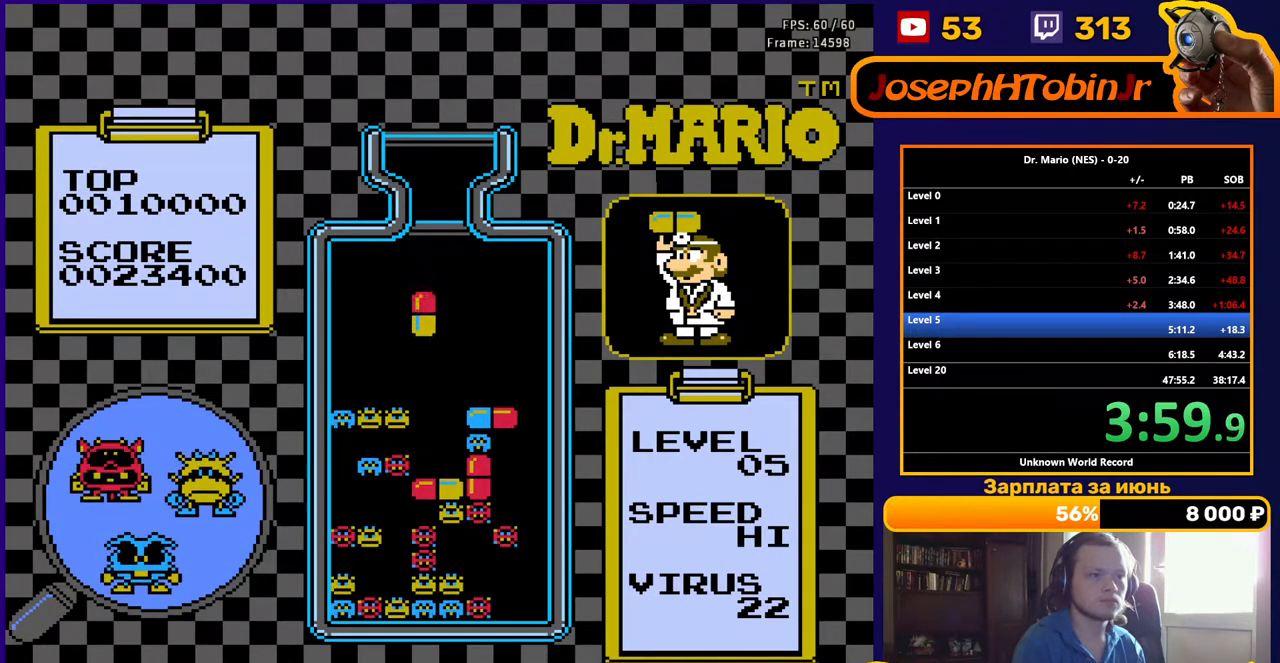
{"buttons": ["DPAD_DOWN"], "events": [[33, "B", "down"], [150, "B", "up"]]}
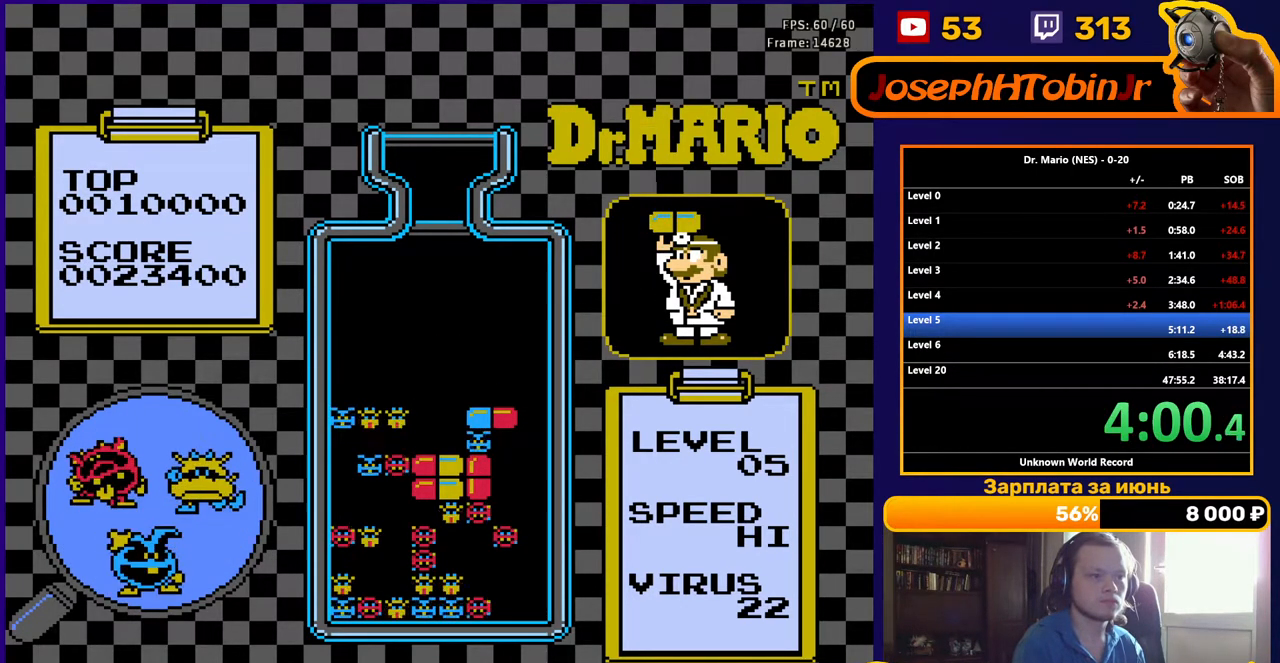
{"buttons": [], "events": [[50, "DPAD_DOWN", "up"]]}
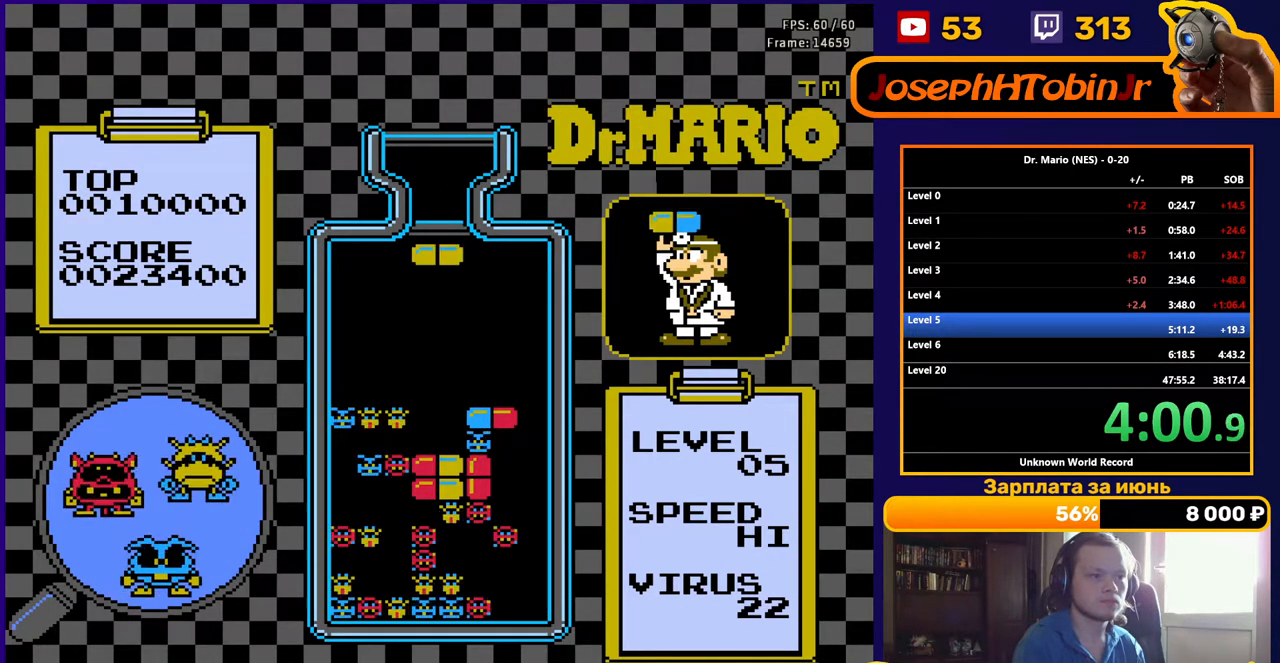
{"buttons": ["DPAD_RIGHT"], "events": [[67, "DPAD_RIGHT", "down"], [200, "B", "down"], [333, "B", "up"]]}
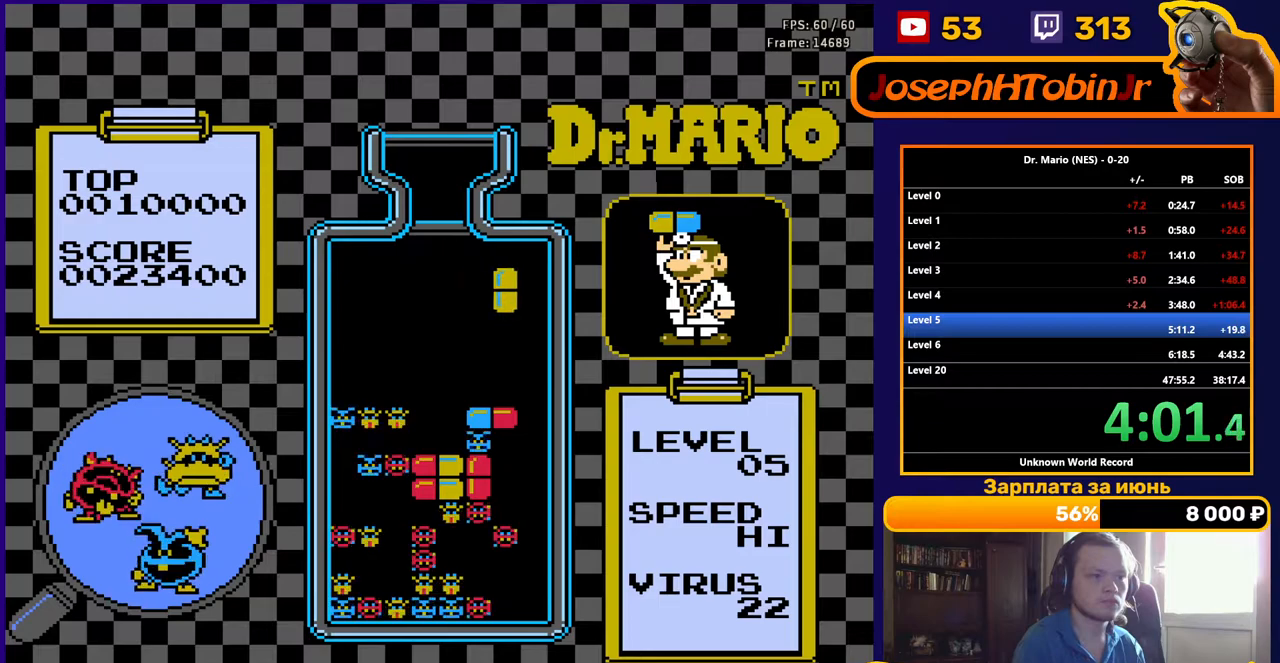
{"buttons": [], "events": [[150, "DPAD_DOWN", "down"], [150, "DPAD_RIGHT", "up"], [483, "DPAD_DOWN", "up"]]}
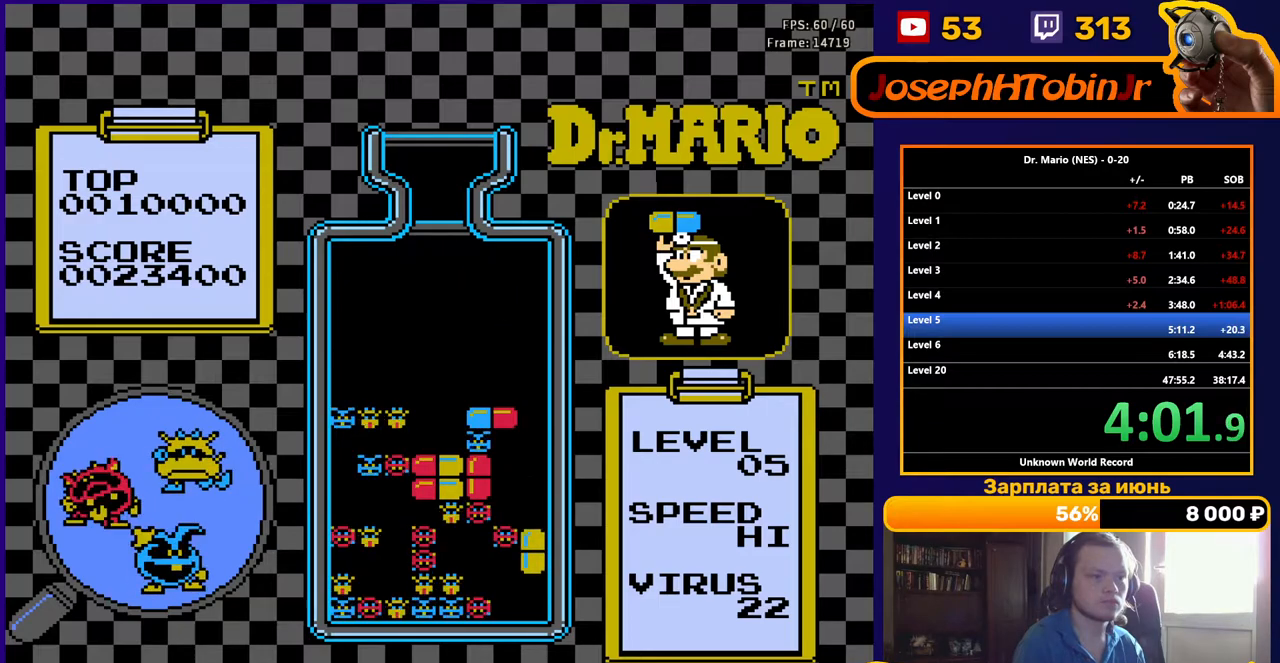
{"buttons": [], "events": [[100, "B", "down"], [233, "B", "up"], [300, "DPAD_LEFT", "down"], [400, "DPAD_LEFT", "up"]]}
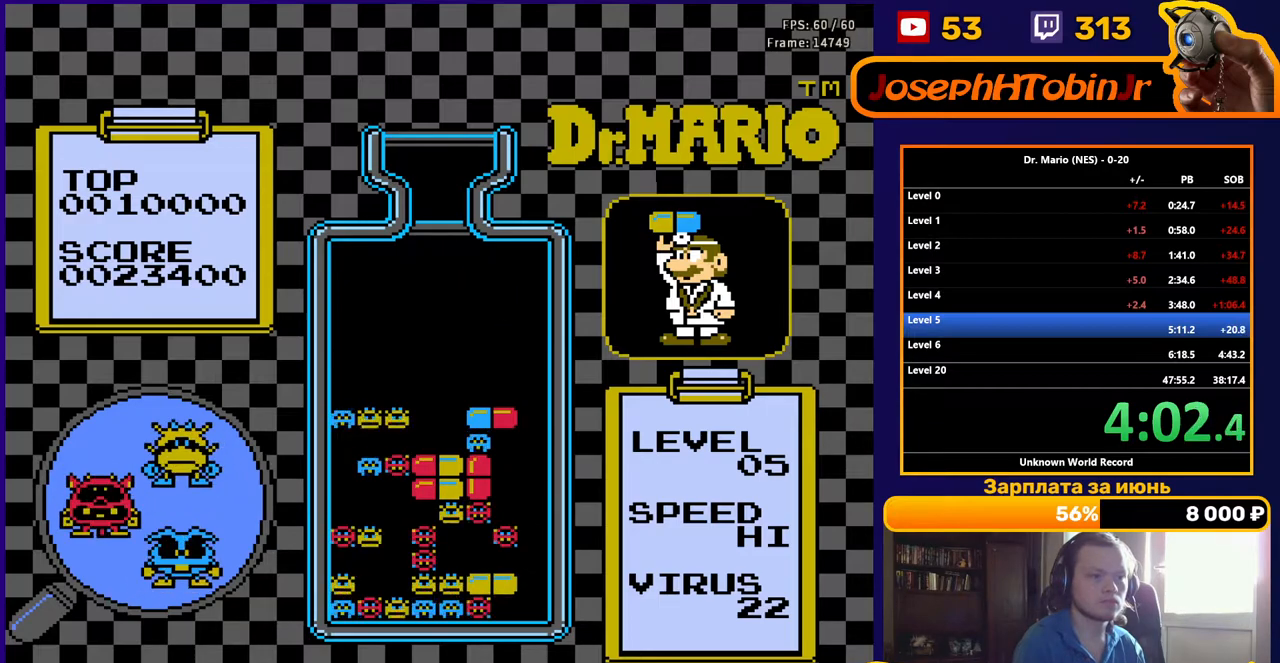
{"buttons": [], "events": [[150, "DPAD_DOWN", "down"], [250, "DPAD_DOWN", "up"]]}
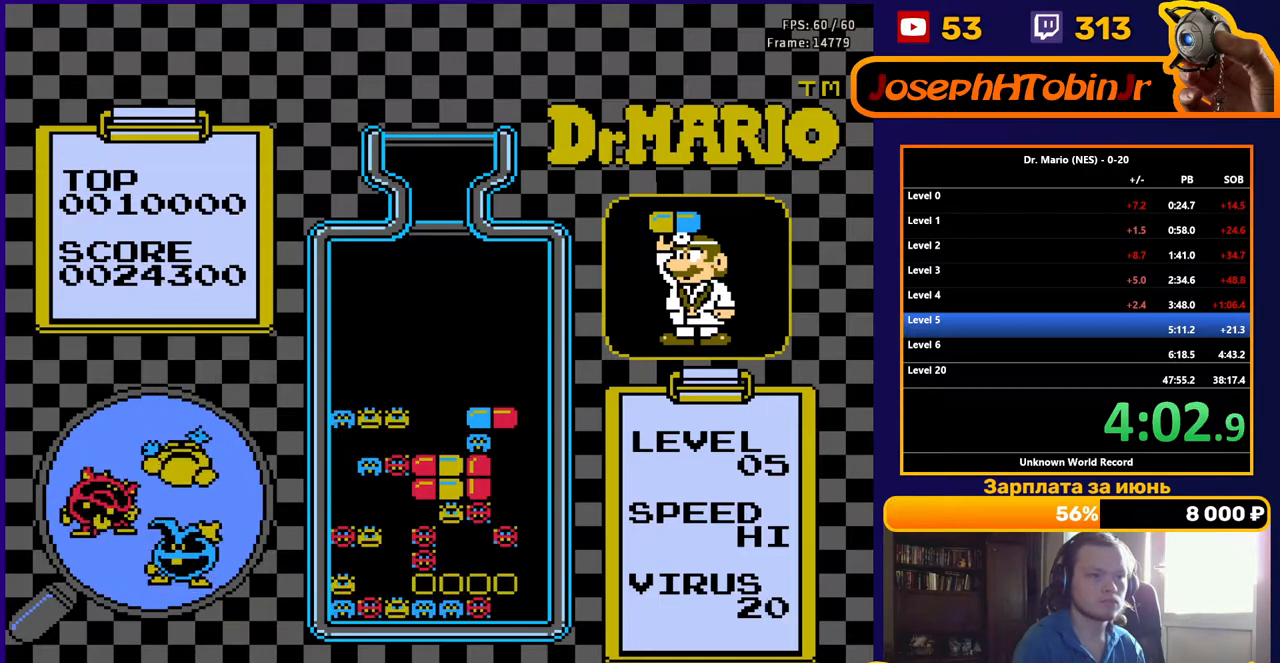
{"buttons": [], "events": []}
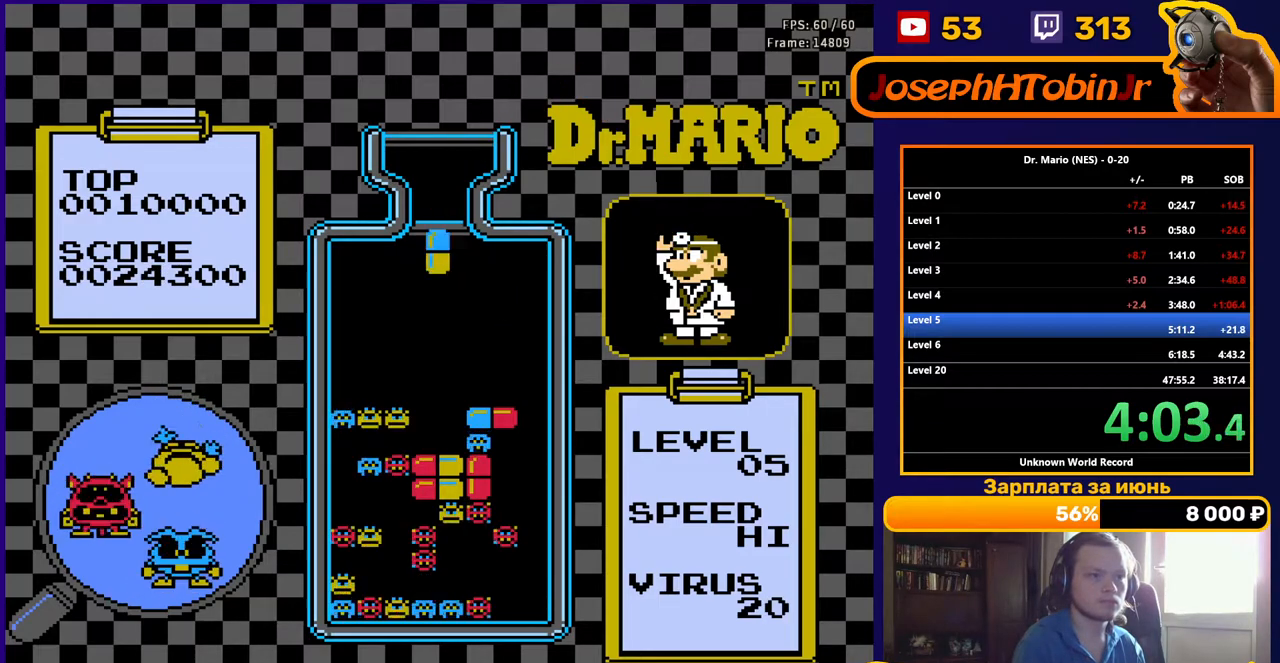
{"buttons": ["DPAD_LEFT"], "events": [[317, "DPAD_LEFT", "down"]]}
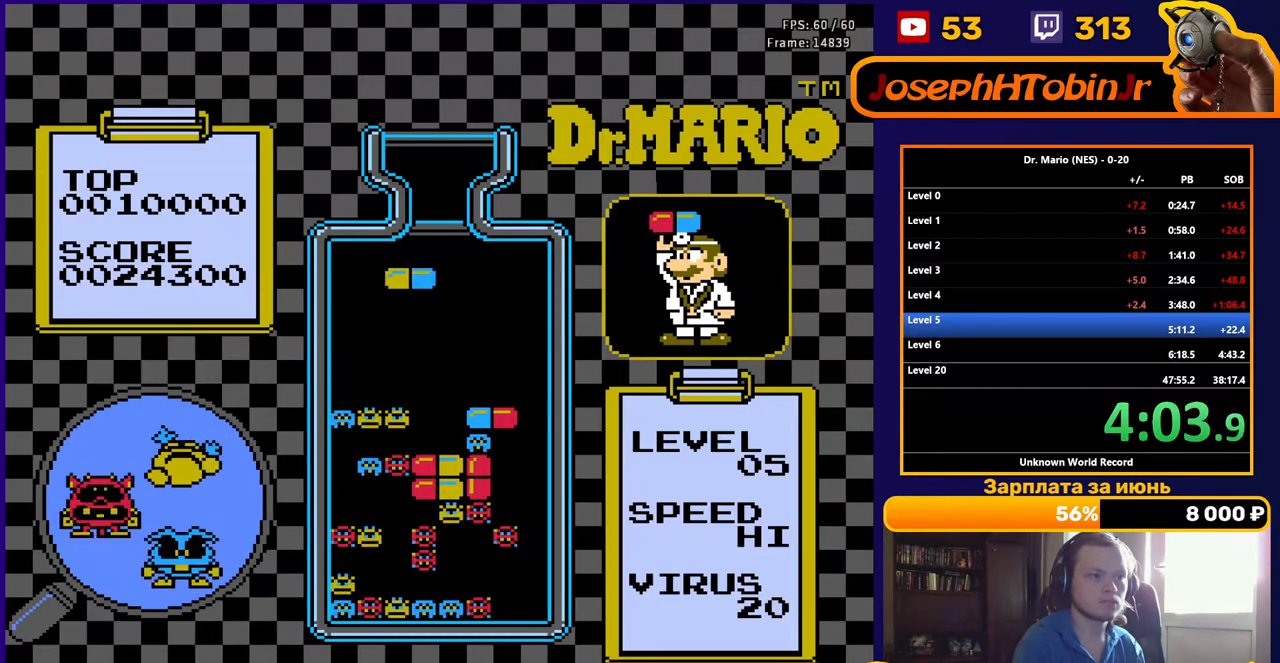
{"buttons": ["DPAD_DOWN"], "events": [[100, "B", "down"], [183, "B", "up"], [250, "B", "down"], [333, "DPAD_DOWN", "down"], [333, "DPAD_LEFT", "up"], [367, "B", "up"]]}
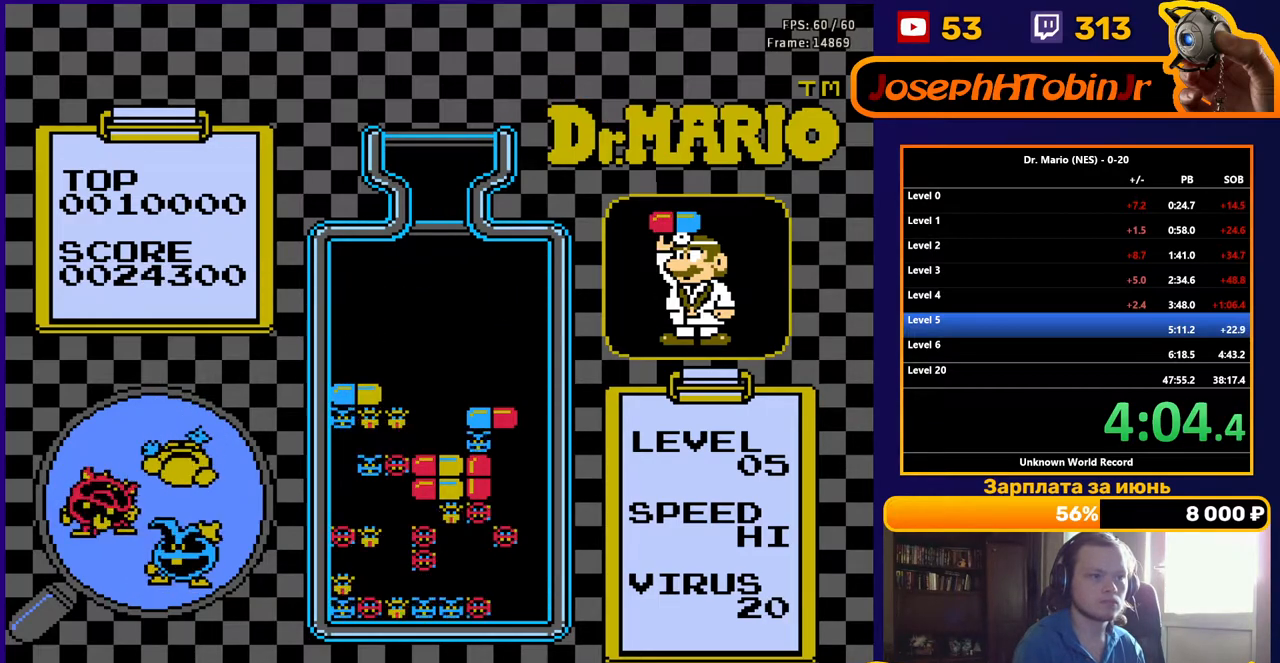
{"buttons": [], "events": [[200, "DPAD_DOWN", "up"]]}
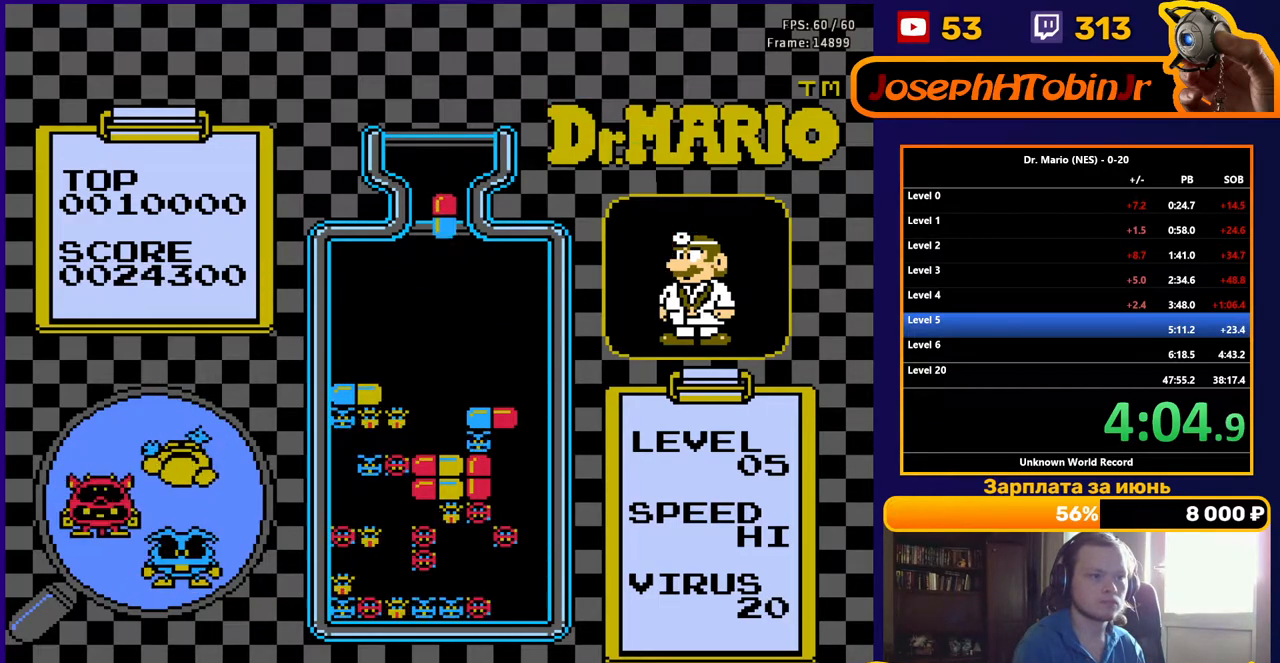
{"buttons": [], "events": []}
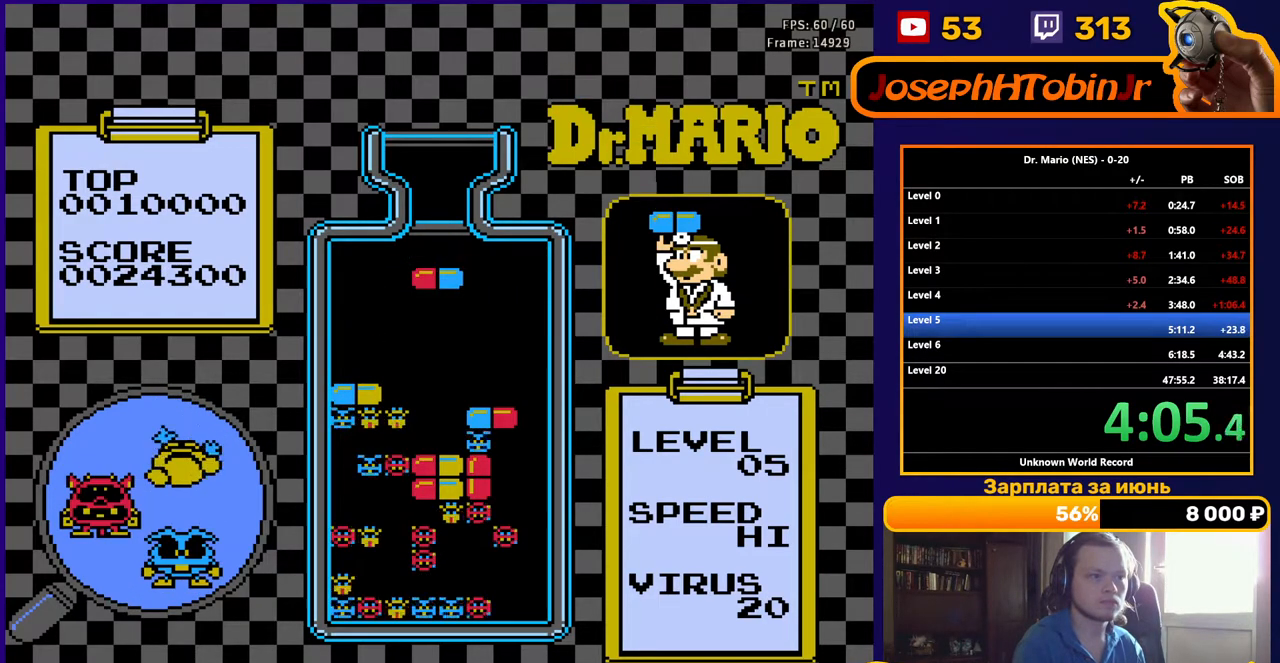
{"buttons": ["B"], "events": [[117, "DPAD_DOWN", "down"], [200, "DPAD_DOWN", "up"], [350, "B", "down"], [433, "B", "up"], [483, "B", "down"]]}
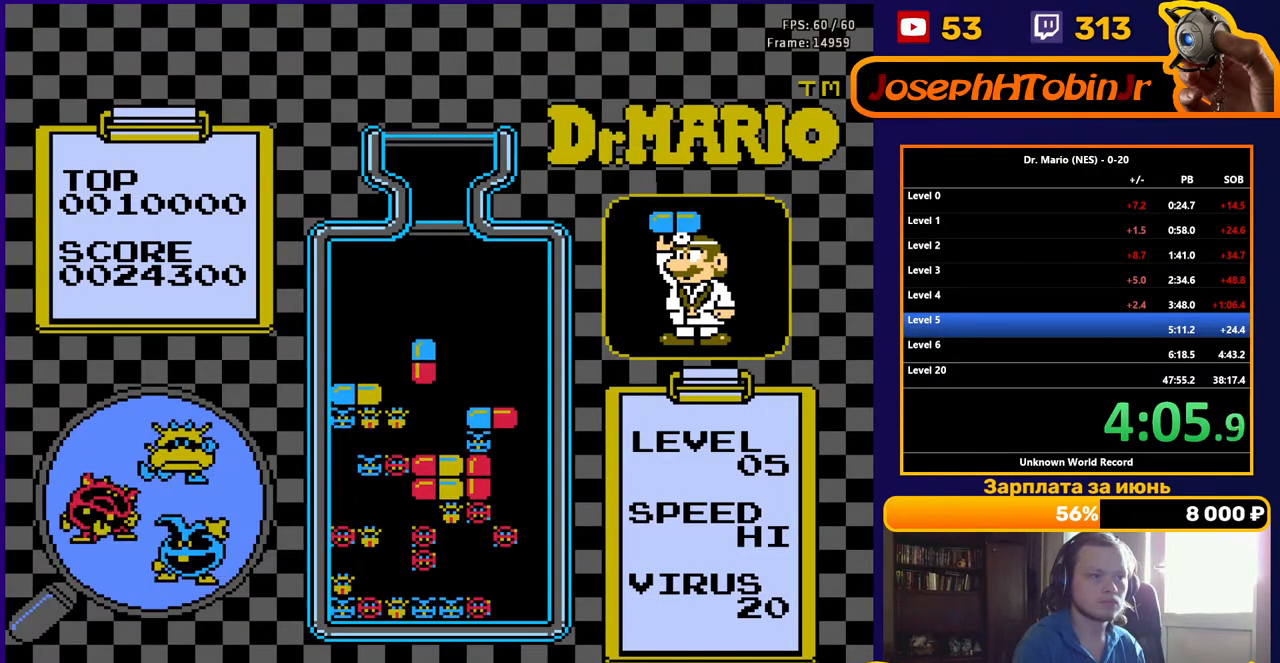
{"buttons": [], "events": [[100, "B", "up"]]}
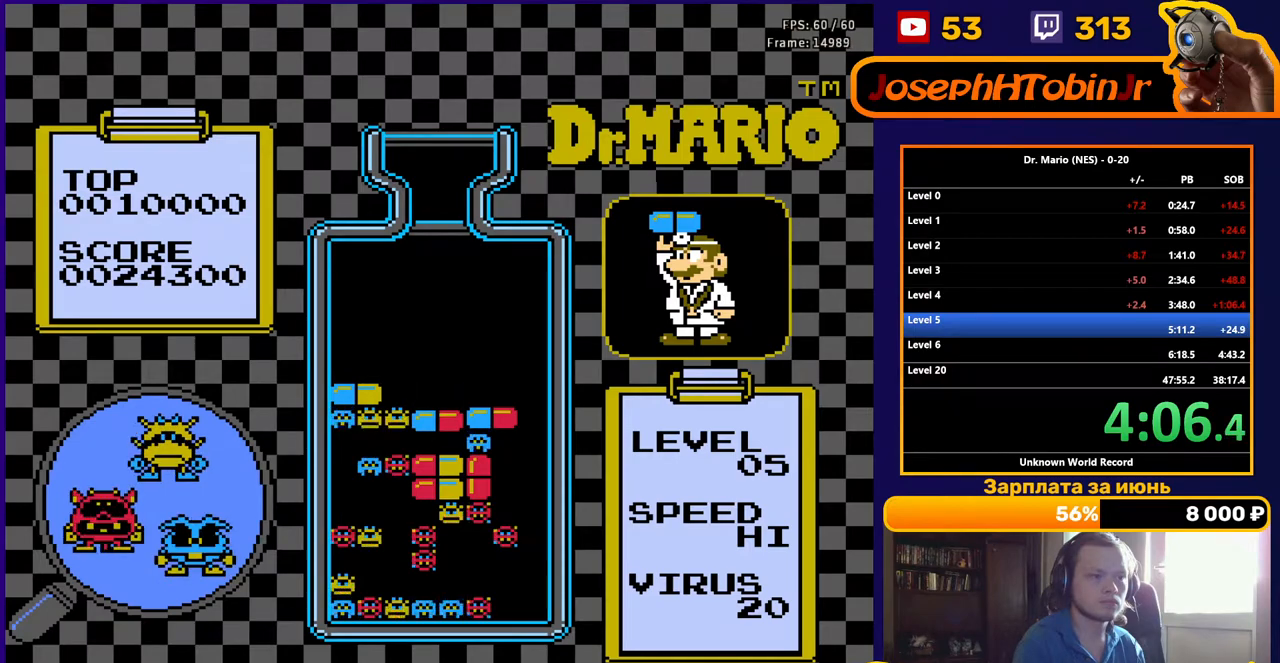
{"buttons": [], "events": [[100, "DPAD_LEFT", "down"], [183, "DPAD_LEFT", "up"], [233, "DPAD_LEFT", "down"], [300, "DPAD_LEFT", "up"]]}
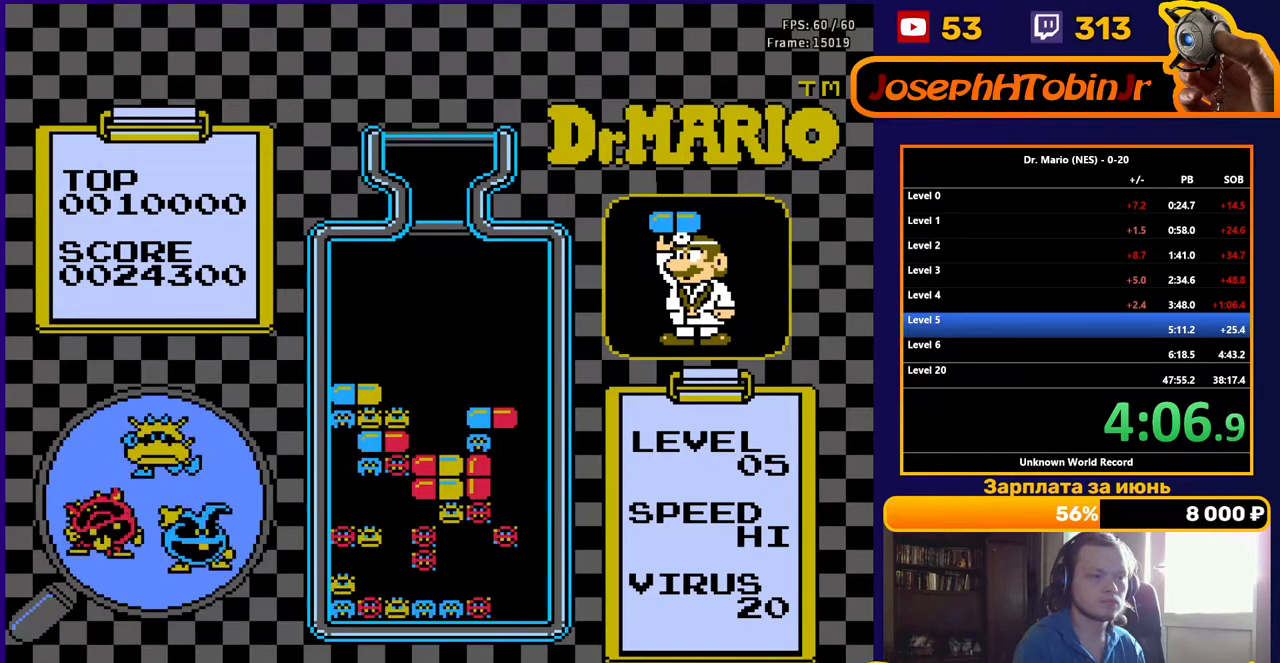
{"buttons": ["DPAD_LEFT"], "events": [[83, "DPAD_LEFT", "down"]]}
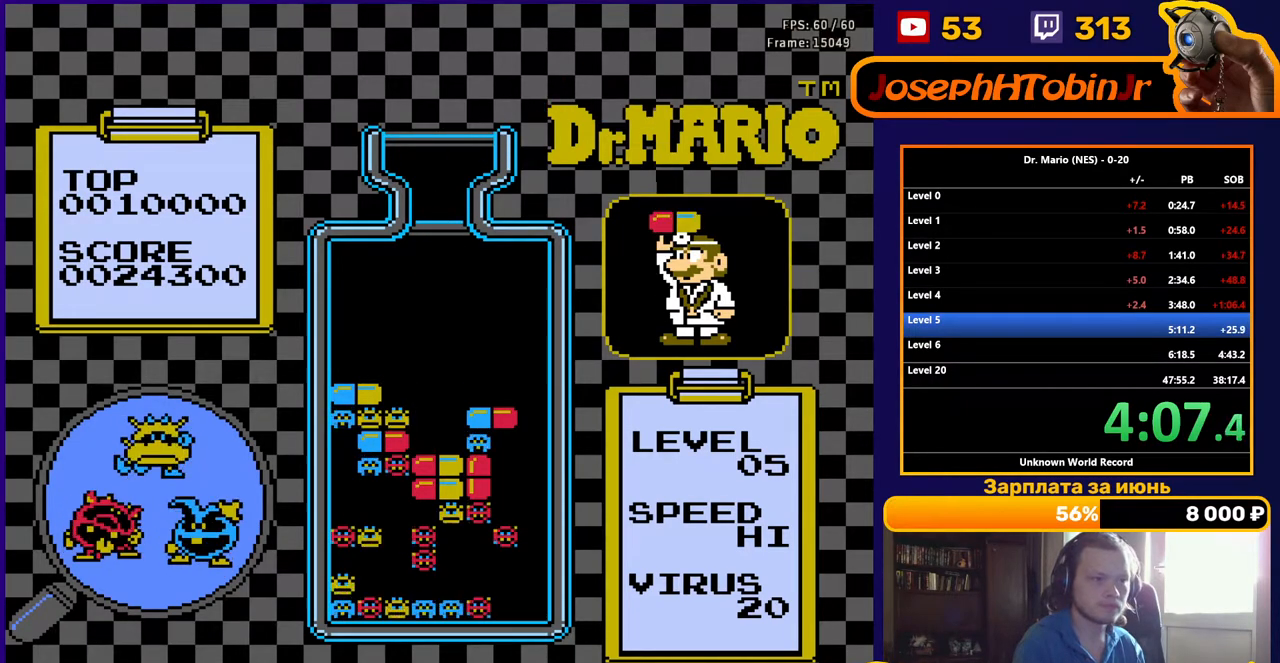
{"buttons": [], "events": [[50, "B", "down"], [183, "B", "up"], [500, "DPAD_LEFT", "up"]]}